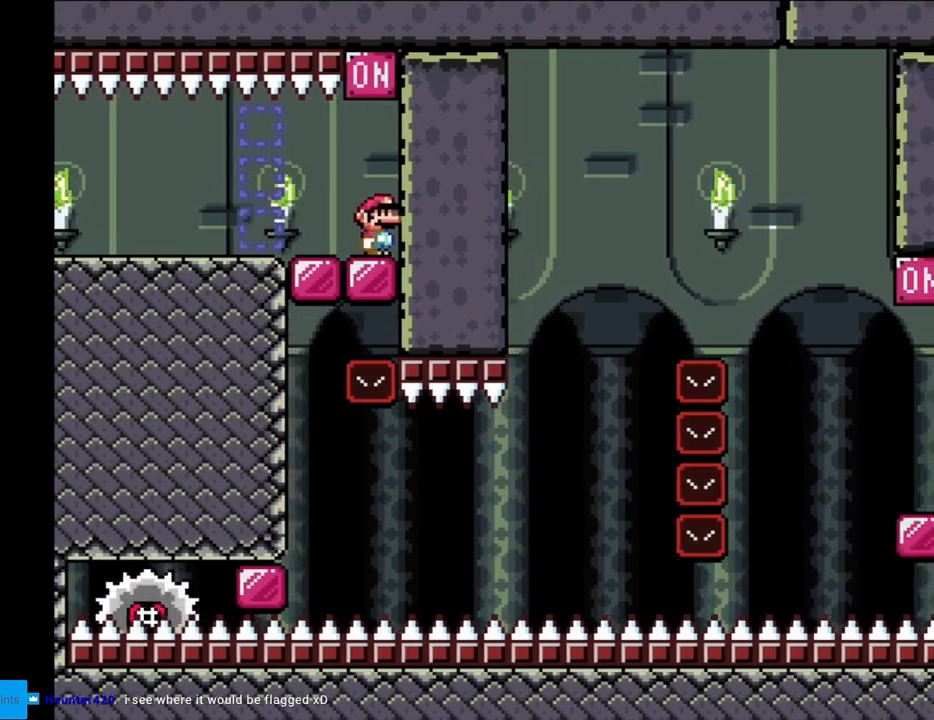
Gameplay with a controller (Nintendo layout); each line is a JSON object with the inputs held at the frame after it. "events" lists button and stick changes between this image and that frame as [ms after this image, input, new state], when the widget could be followed in between. Not read: L3 R3.
{"buttons": ["A", "X", "DPAD_LEFT"], "events": [[117, "A", "down"], [317, "DPAD_LEFT", "down"]]}
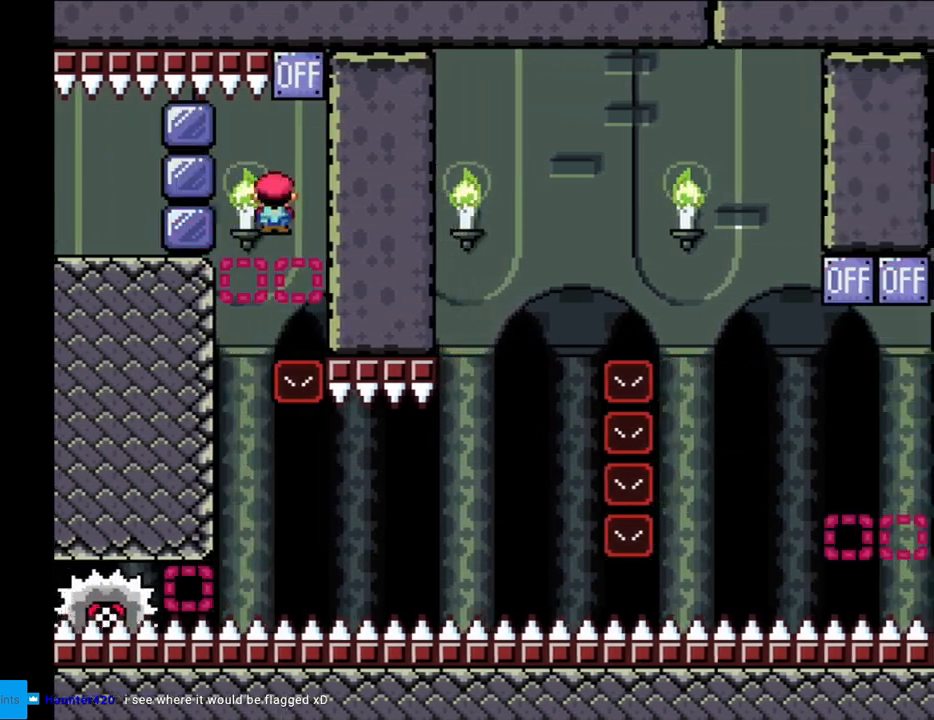
{"buttons": ["X", "DPAD_RIGHT"], "events": [[167, "A", "up"], [250, "DPAD_LEFT", "up"], [350, "DPAD_RIGHT", "down"]]}
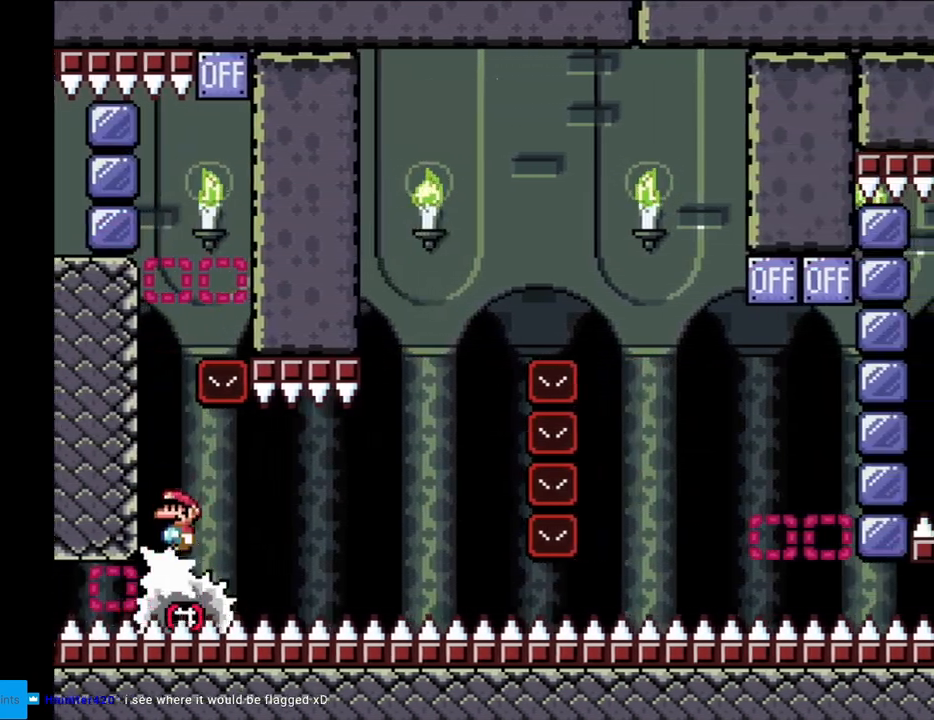
{"buttons": ["X"], "events": [[100, "DPAD_RIGHT", "up"]]}
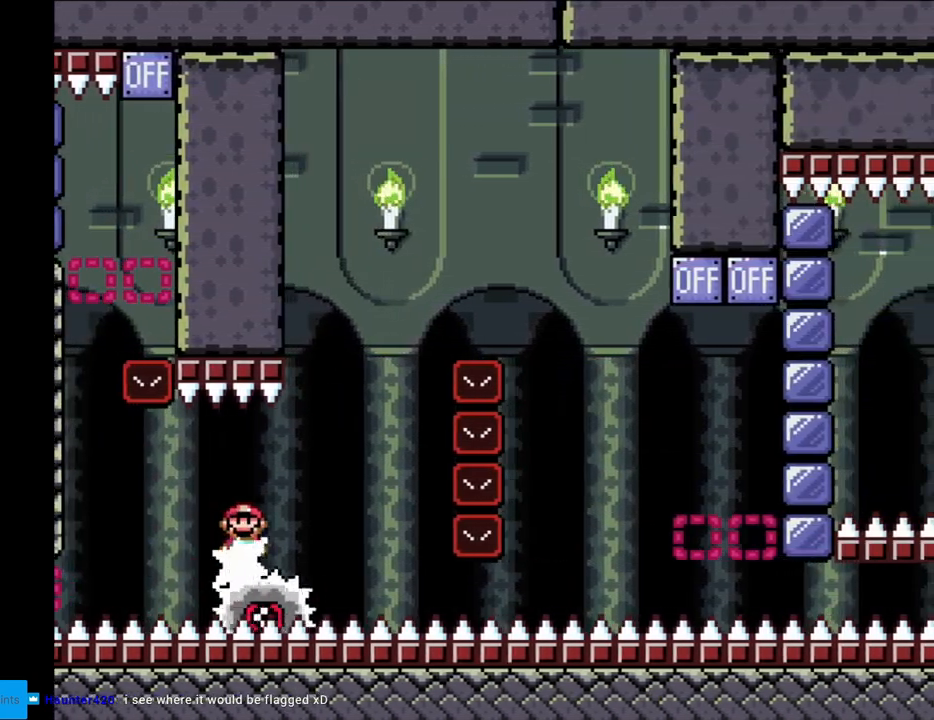
{"buttons": ["A", "X"], "events": [[250, "A", "down"]]}
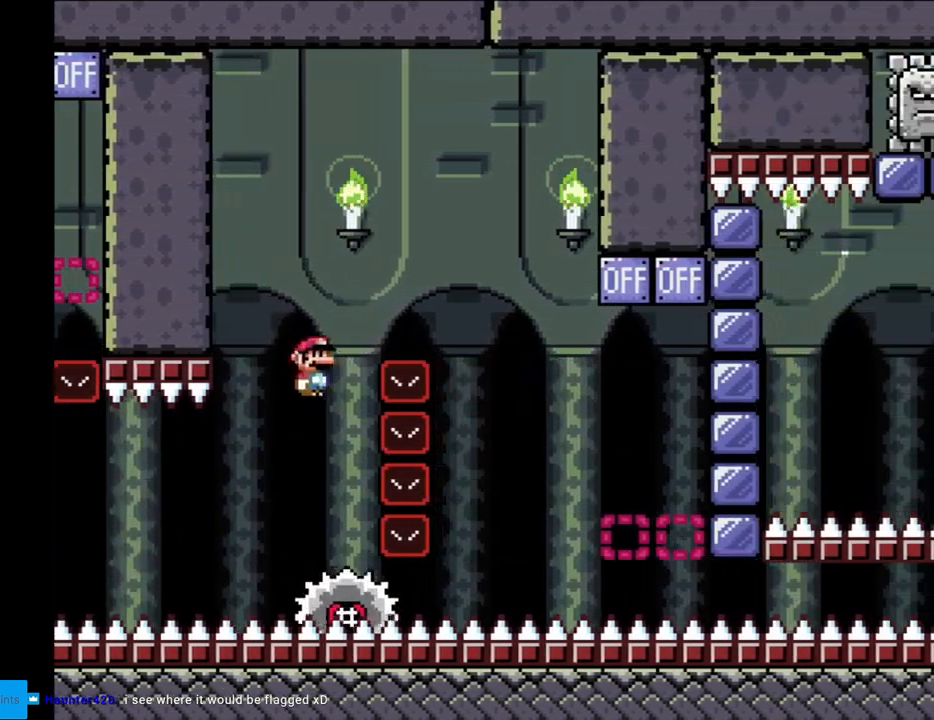
{"buttons": ["X", "DPAD_RIGHT"], "events": [[150, "DPAD_RIGHT", "down"], [283, "A", "up"]]}
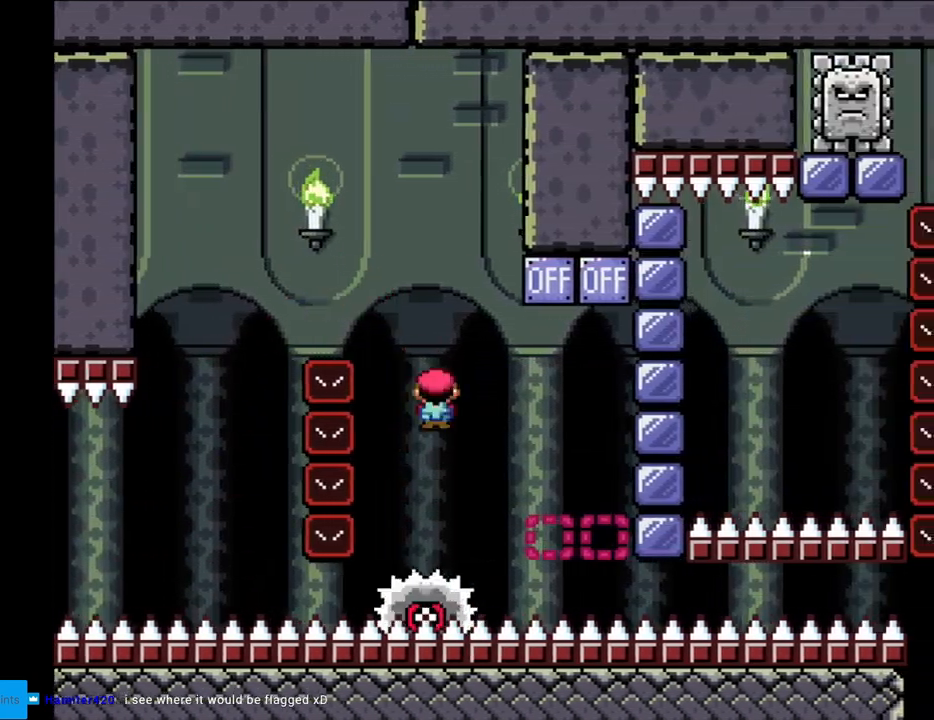
{"buttons": ["A", "X", "DPAD_RIGHT"], "events": [[67, "DPAD_RIGHT", "up"], [83, "DPAD_UP", "down"], [100, "A", "down"], [100, "DPAD_LEFT", "down"], [100, "DPAD_UP", "up"], [217, "DPAD_LEFT", "up"], [233, "DPAD_RIGHT", "down"]]}
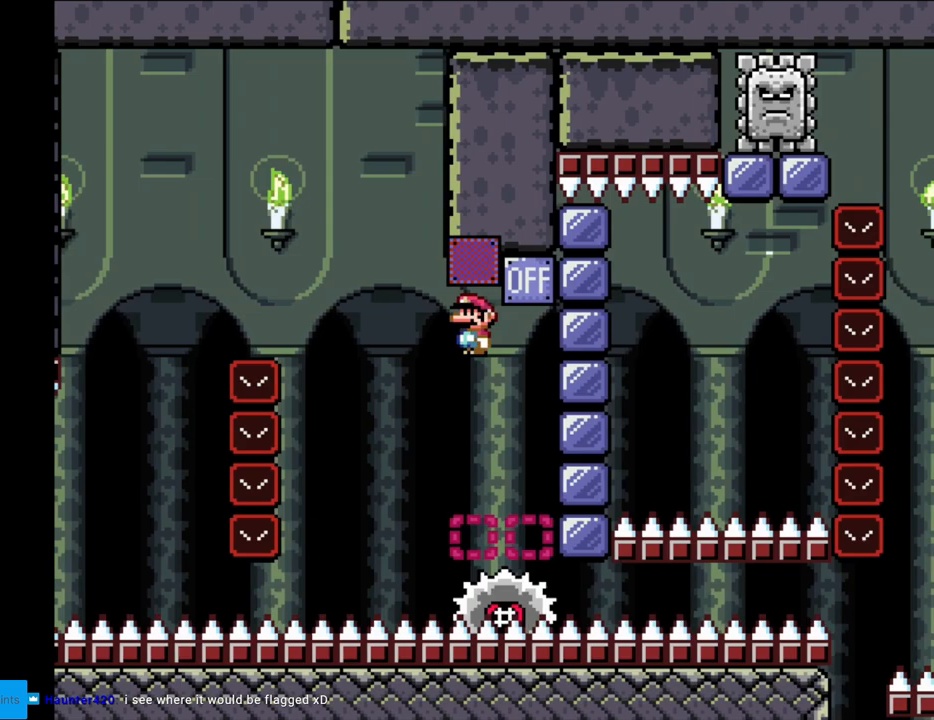
{"buttons": ["X", "DPAD_RIGHT"], "events": [[33, "DPAD_RIGHT", "up"], [33, "DPAD_UP", "down"], [50, "DPAD_LEFT", "down"], [50, "DPAD_UP", "up"], [133, "A", "up"], [183, "DPAD_LEFT", "up"], [233, "DPAD_RIGHT", "down"]]}
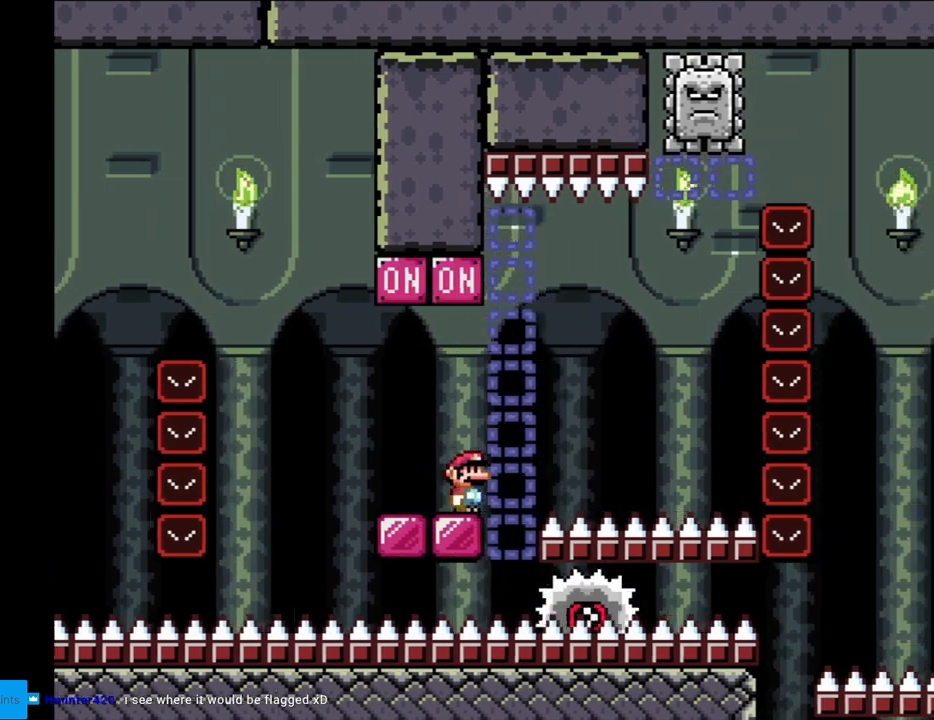
{"buttons": ["A", "X"], "events": [[100, "A", "down"], [300, "DPAD_RIGHT", "up"], [300, "DPAD_UP", "down"], [317, "DPAD_LEFT", "down"], [333, "DPAD_UP", "up"], [483, "DPAD_LEFT", "up"]]}
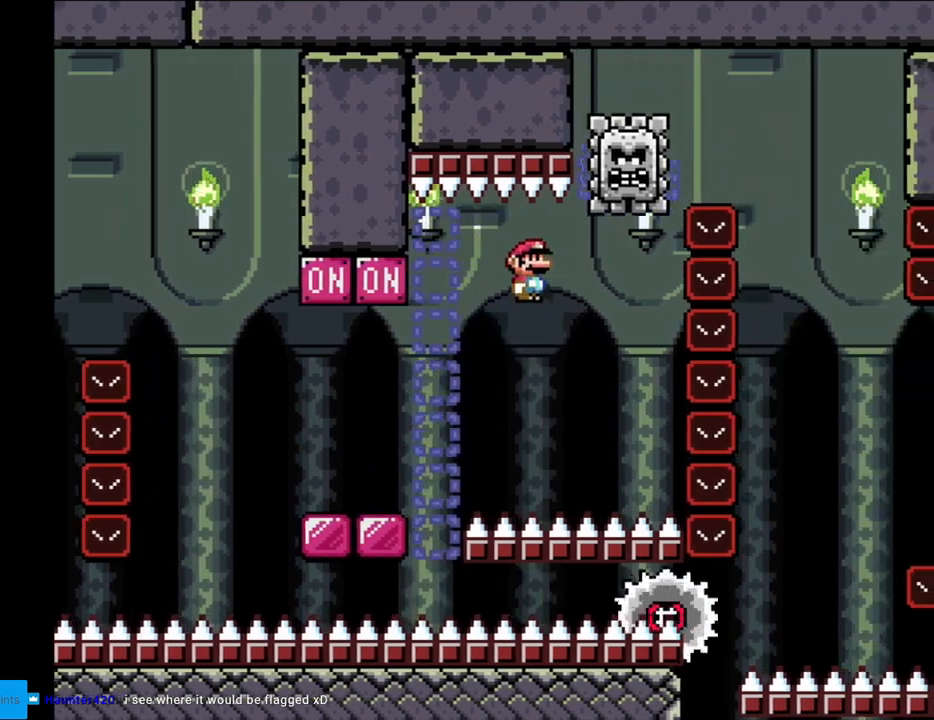
{"buttons": ["A", "X"], "events": [[33, "DPAD_RIGHT", "down"], [233, "DPAD_RIGHT", "up"], [350, "DPAD_RIGHT", "down"], [433, "DPAD_RIGHT", "up"]]}
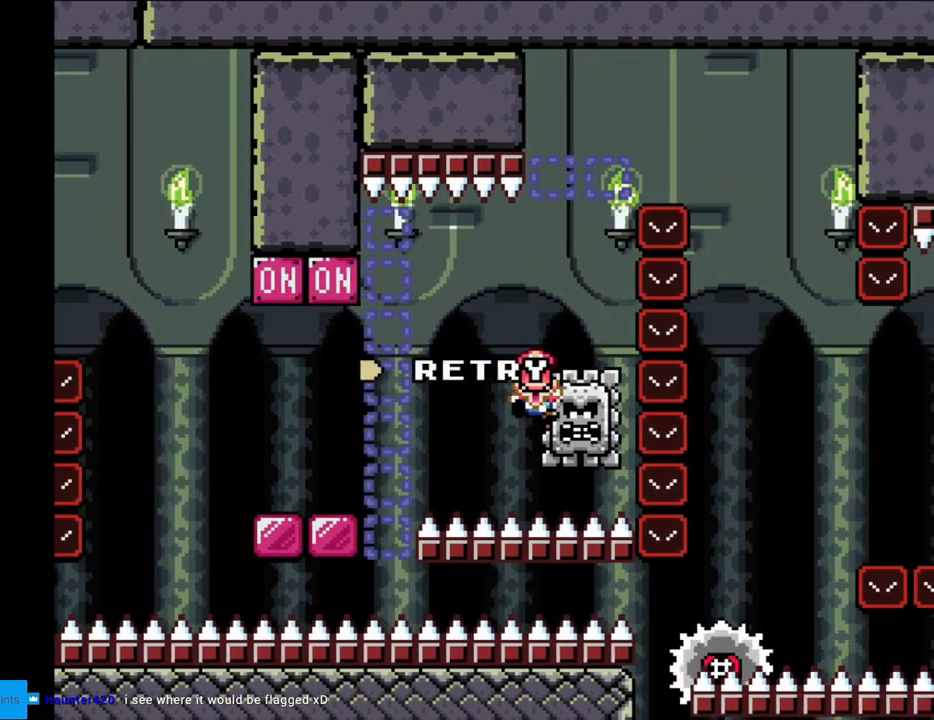
{"buttons": [], "events": [[50, "DPAD_LEFT", "down"], [117, "DPAD_LEFT", "up"], [183, "A", "up"], [183, "X", "up"], [300, "A", "down"], [433, "A", "up"]]}
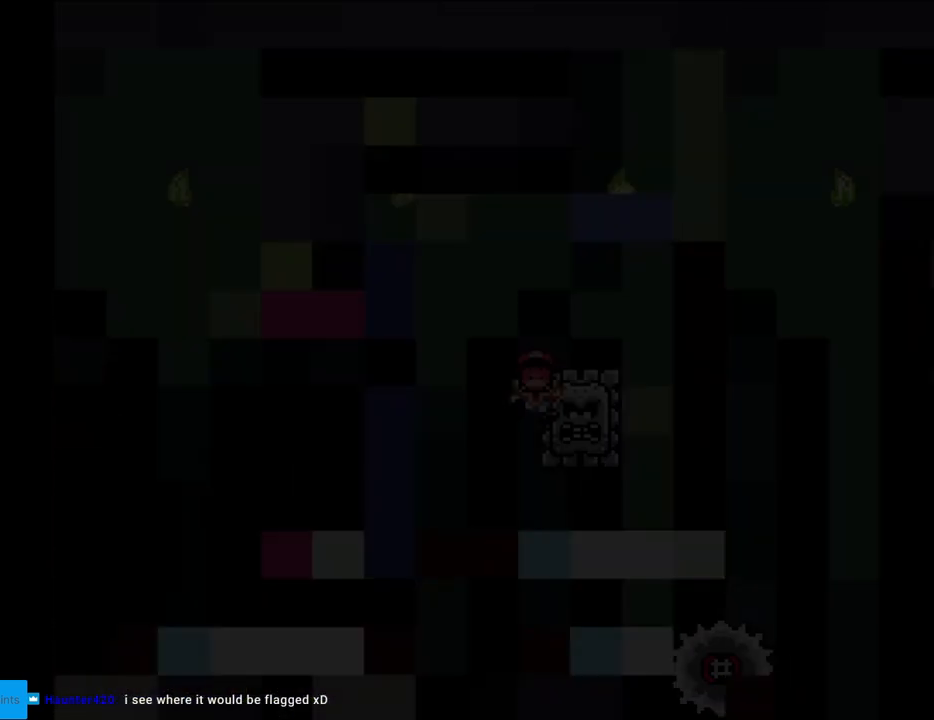
{"buttons": ["A"], "events": [[33, "A", "down"], [167, "A", "up"], [217, "A", "down"], [417, "A", "up"], [467, "A", "down"]]}
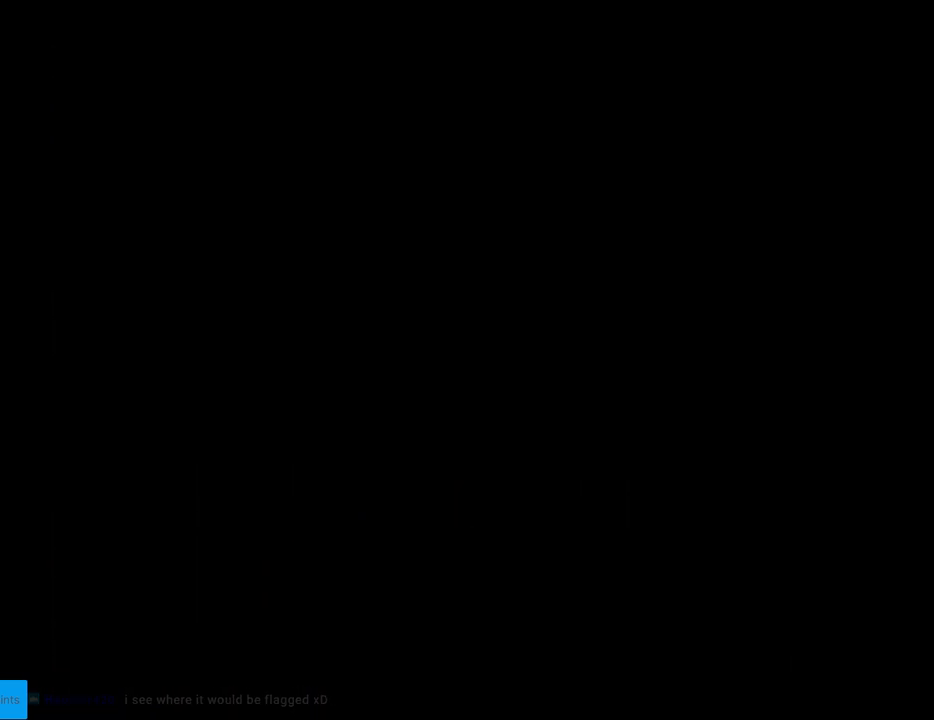
{"buttons": [], "events": [[83, "A", "up"]]}
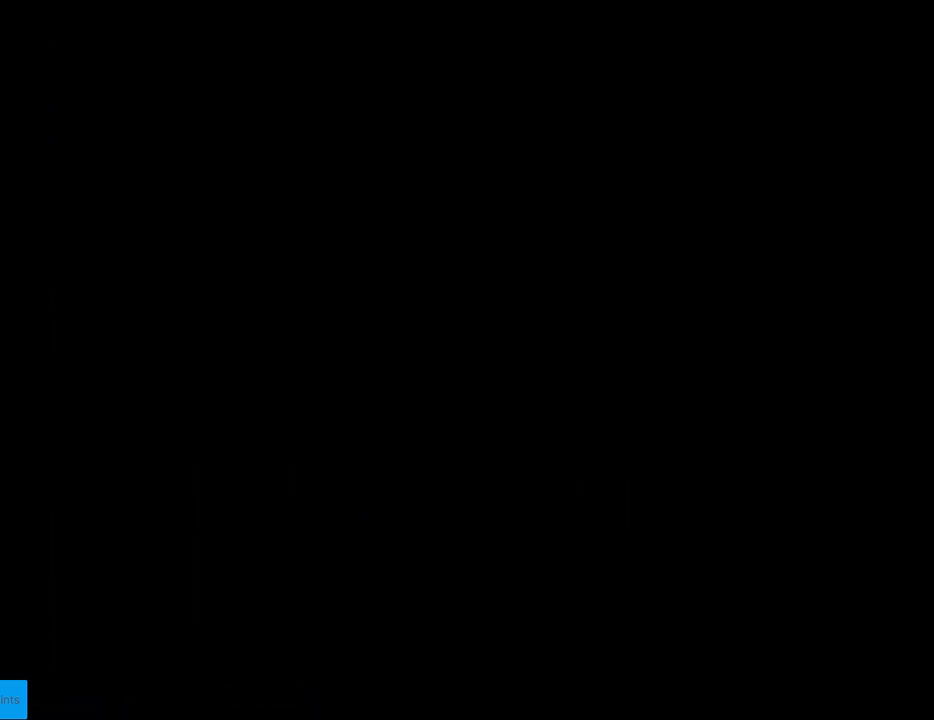
{"buttons": ["X", "DPAD_RIGHT"], "events": [[300, "X", "down"], [317, "DPAD_RIGHT", "down"]]}
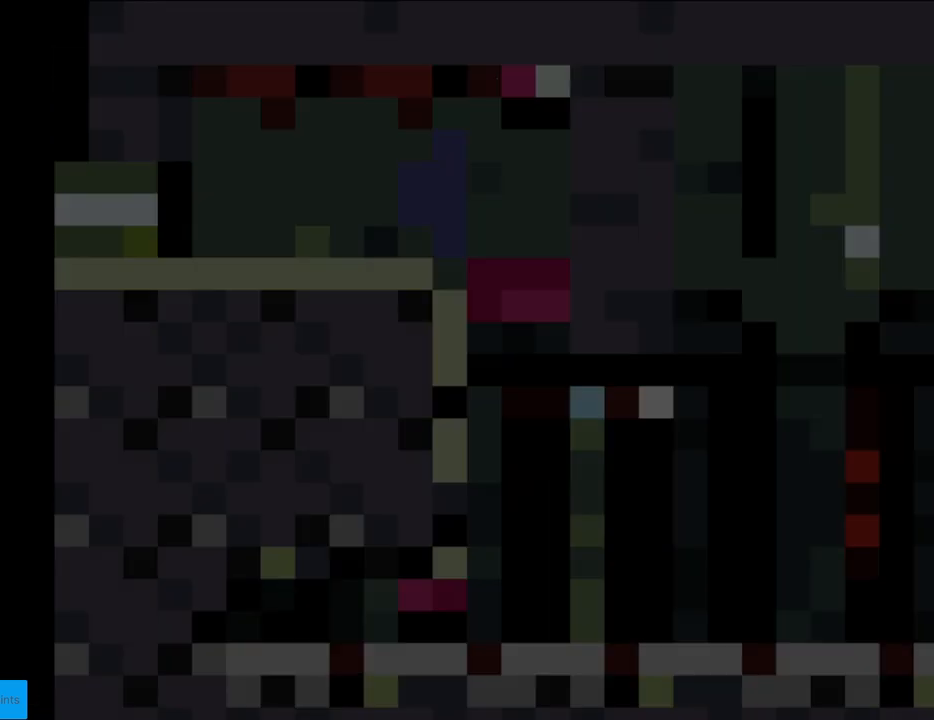
{"buttons": ["X", "DPAD_RIGHT"], "events": []}
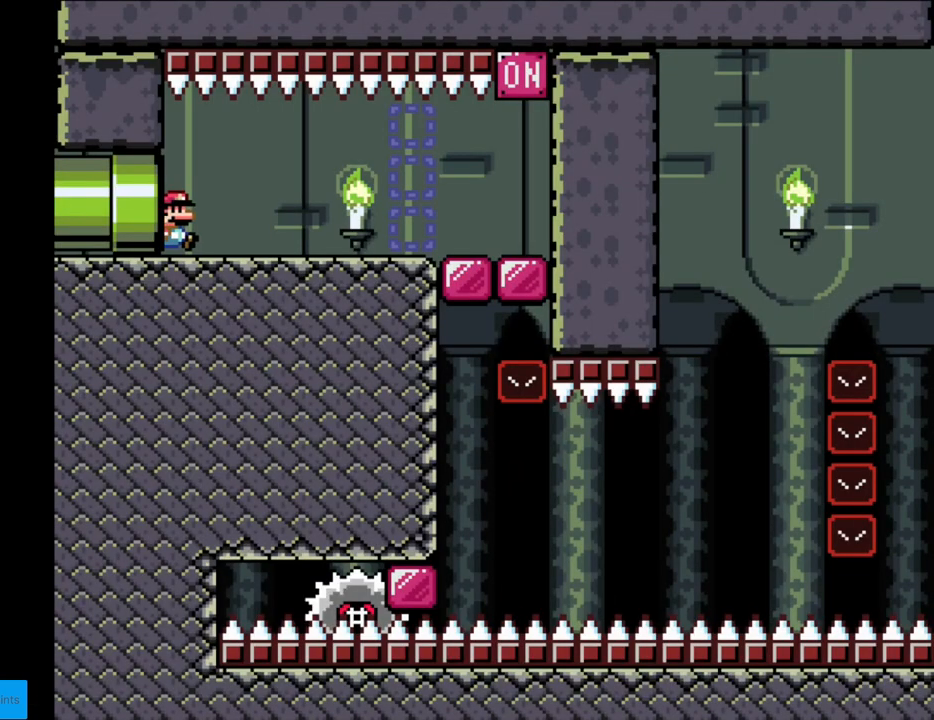
{"buttons": ["X", "DPAD_RIGHT"], "events": []}
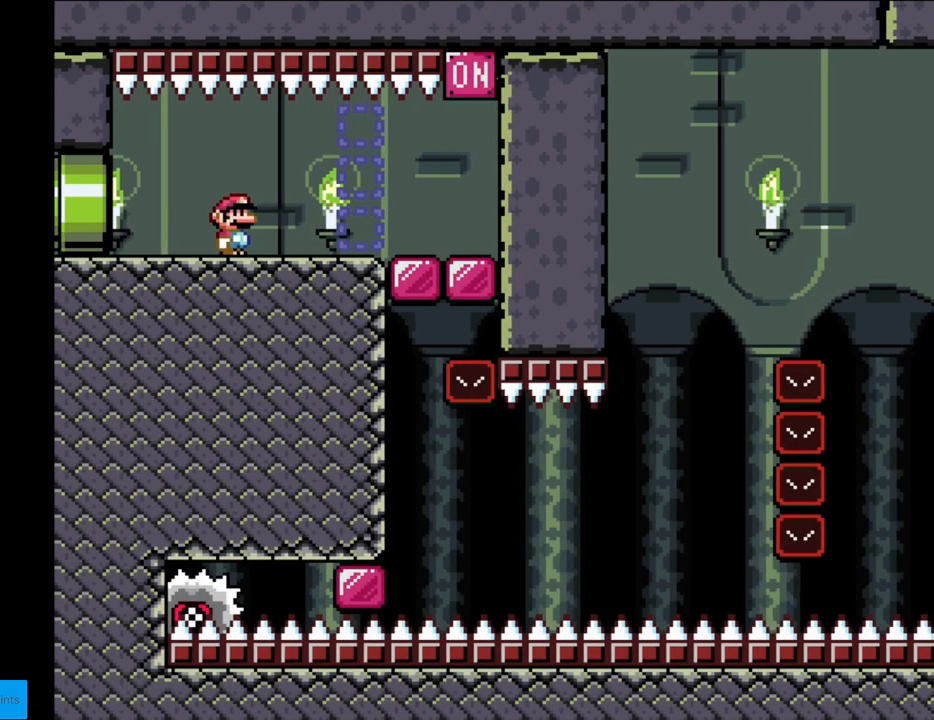
{"buttons": ["X", "DPAD_RIGHT"], "events": []}
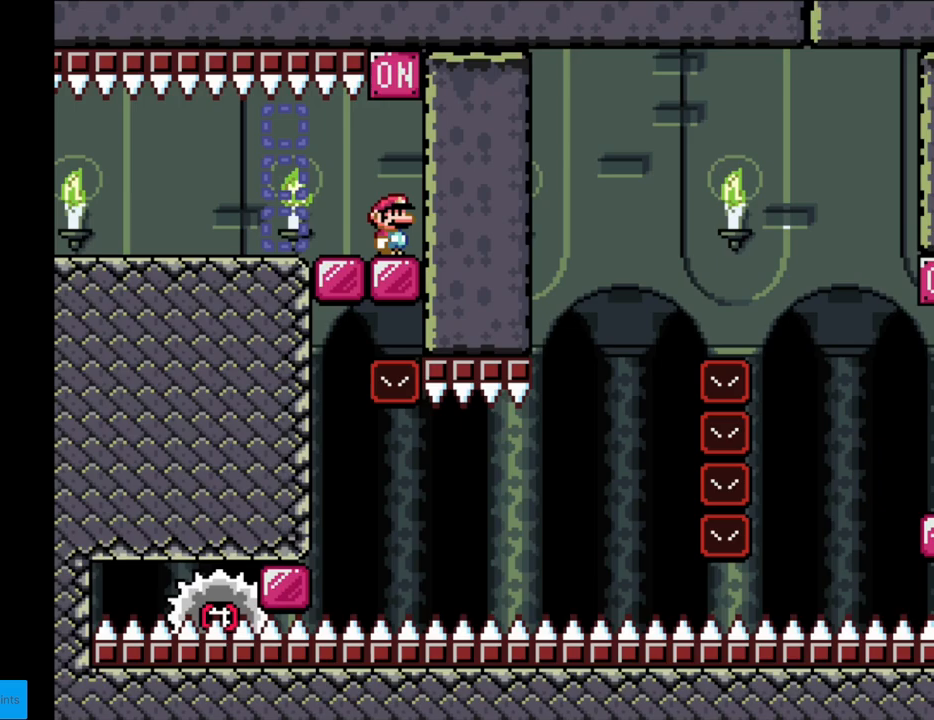
{"buttons": ["A", "X", "DPAD_LEFT"], "events": [[150, "DPAD_RIGHT", "up"], [200, "A", "down"], [417, "DPAD_LEFT", "down"]]}
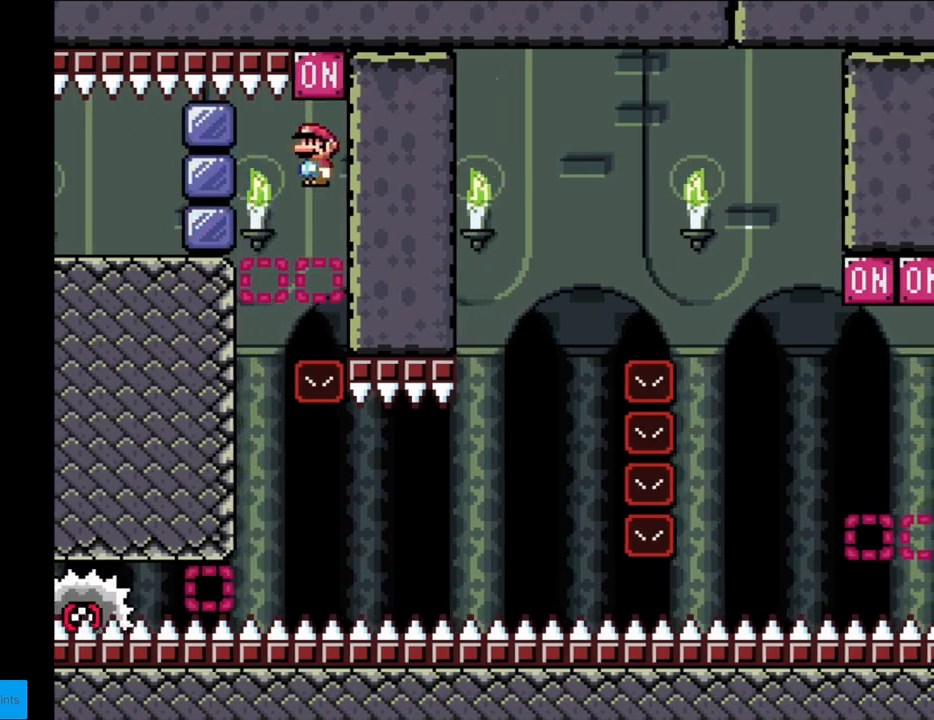
{"buttons": ["X", "DPAD_RIGHT"], "events": [[333, "A", "up"], [350, "DPAD_LEFT", "up"], [500, "DPAD_RIGHT", "down"]]}
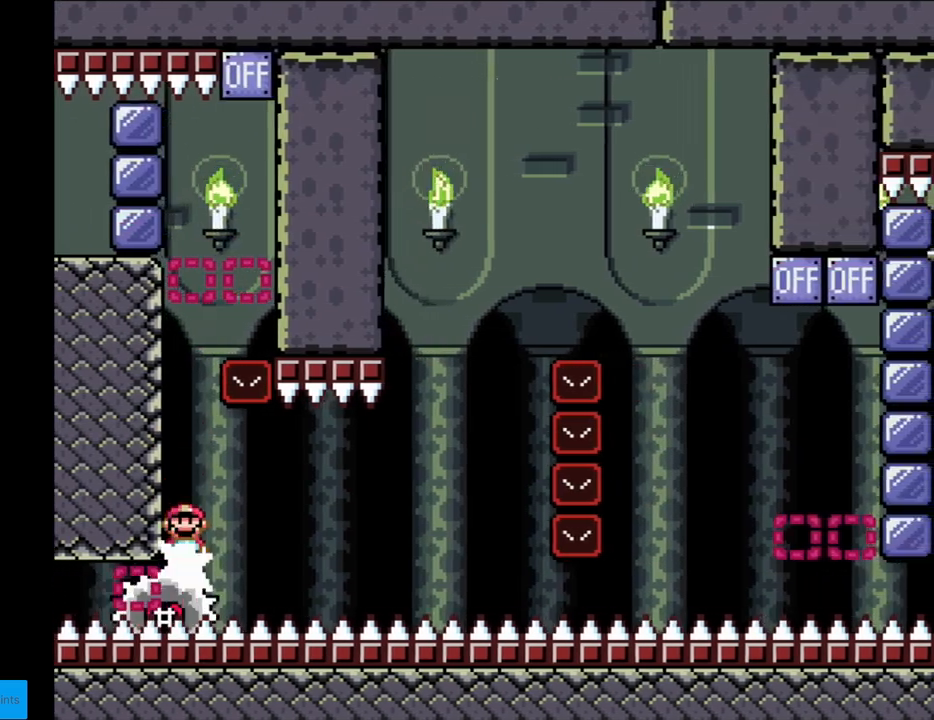
{"buttons": ["X"], "events": [[267, "DPAD_RIGHT", "up"]]}
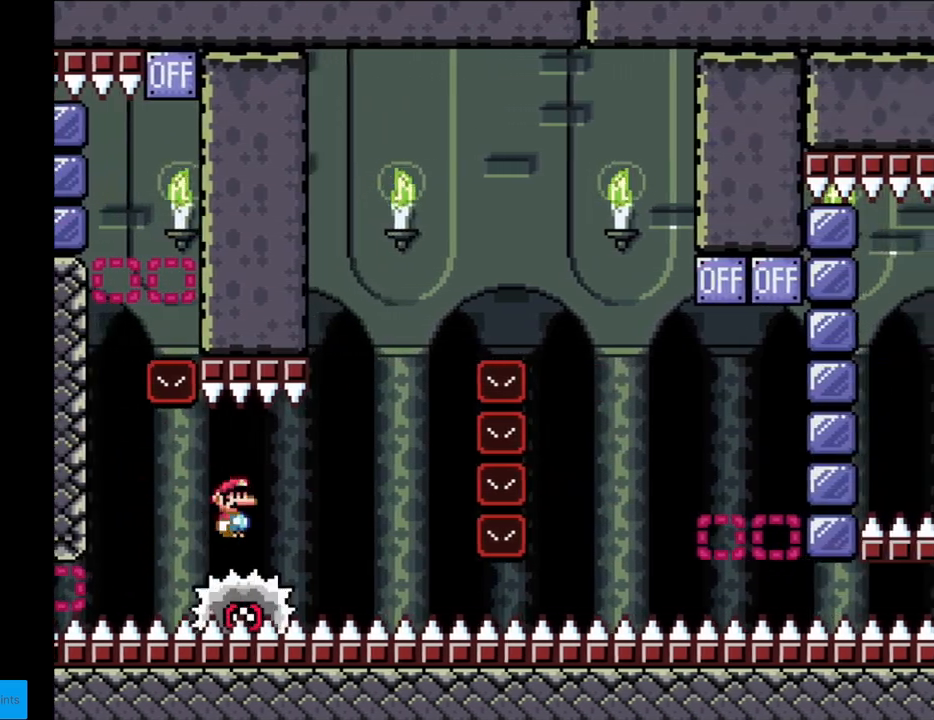
{"buttons": ["A", "X", "DPAD_RIGHT"], "events": [[317, "A", "down"], [450, "DPAD_LEFT", "down"], [500, "DPAD_LEFT", "up"], [500, "DPAD_RIGHT", "down"]]}
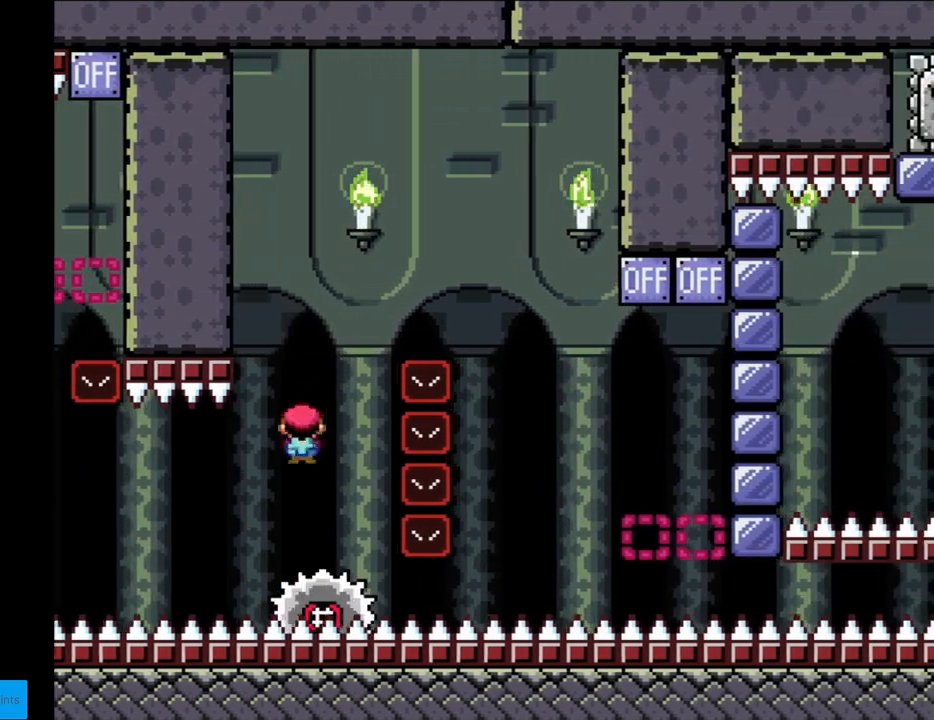
{"buttons": ["X", "DPAD_LEFT"], "events": [[333, "A", "up"], [483, "DPAD_RIGHT", "up"], [500, "DPAD_LEFT", "down"]]}
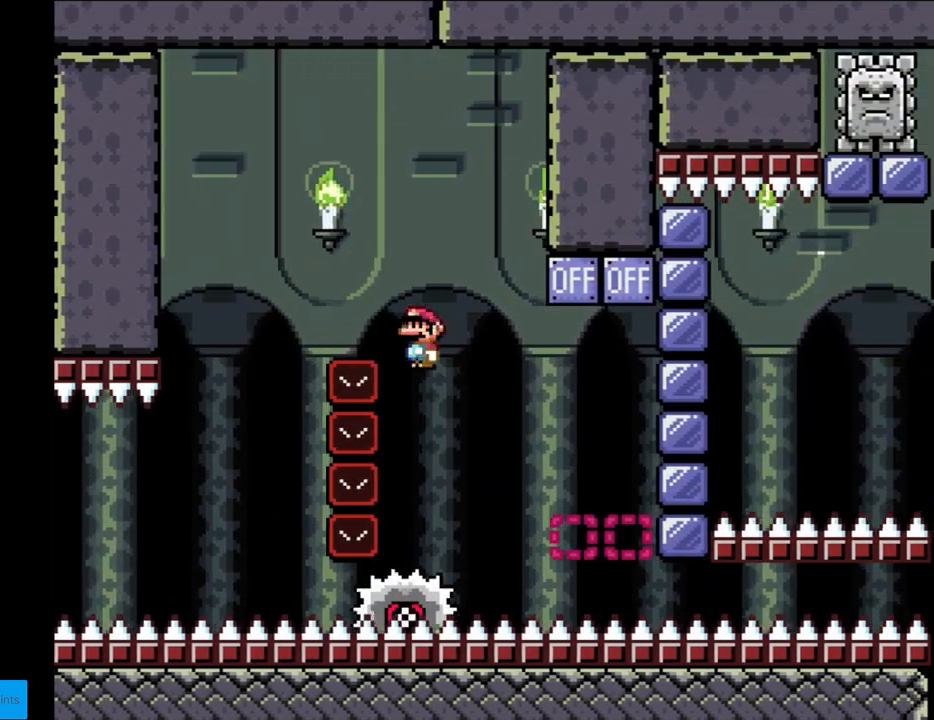
{"buttons": ["A", "X", "DPAD_LEFT"], "events": [[83, "DPAD_LEFT", "up"], [117, "DPAD_RIGHT", "down"], [183, "A", "down"], [467, "DPAD_RIGHT", "up"], [483, "DPAD_UP", "down"], [500, "DPAD_LEFT", "down"], [500, "DPAD_UP", "up"]]}
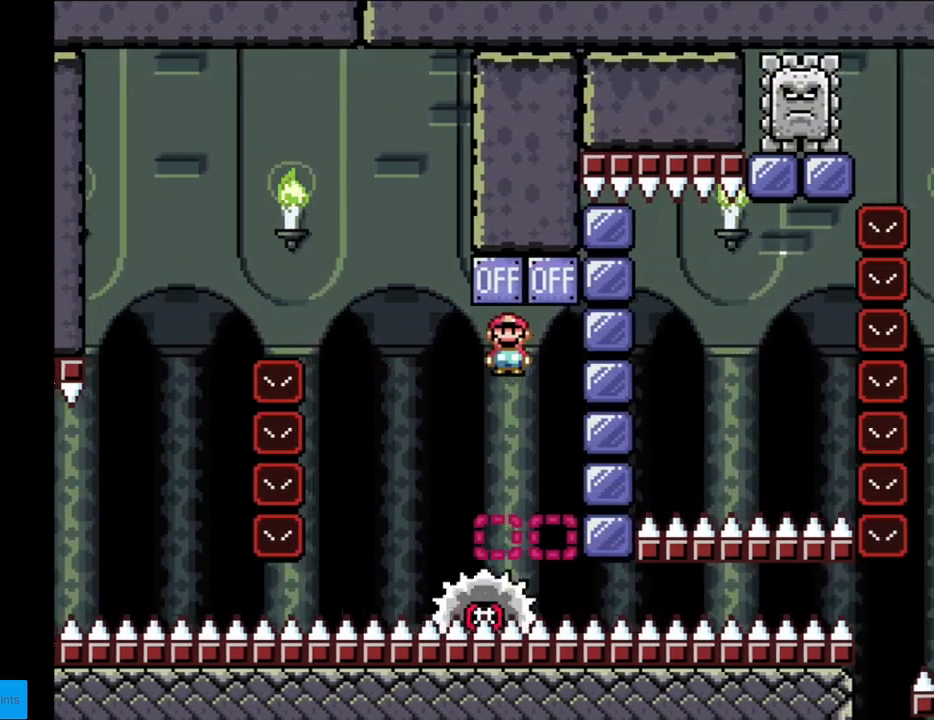
{"buttons": ["X", "DPAD_RIGHT"], "events": [[183, "A", "up"], [183, "DPAD_LEFT", "up"], [217, "DPAD_RIGHT", "down"]]}
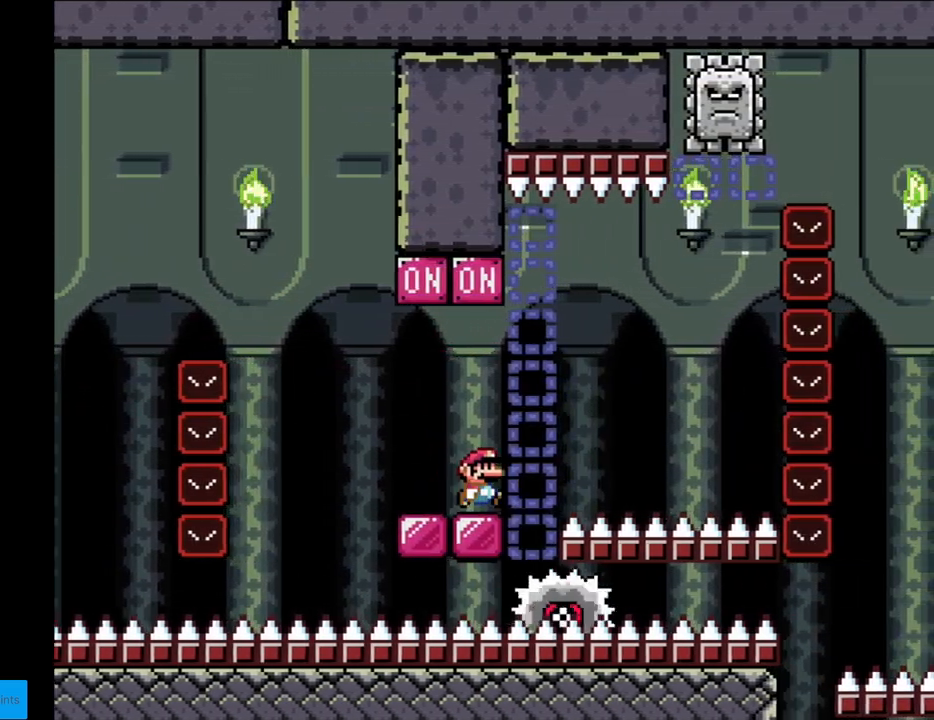
{"buttons": ["A", "X", "DPAD_LEFT"], "events": [[50, "A", "down"], [217, "A", "up"], [217, "DPAD_RIGHT", "up"], [233, "DPAD_LEFT", "down"], [250, "A", "down"]]}
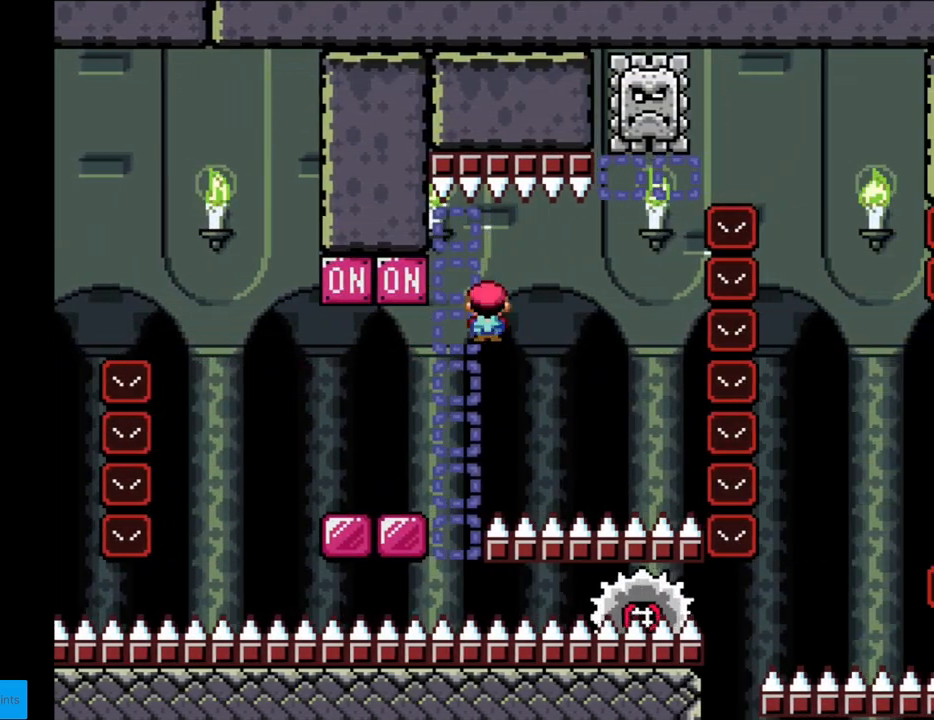
{"buttons": ["X", "DPAD_RIGHT"], "events": [[250, "A", "up"], [250, "DPAD_LEFT", "up"], [283, "DPAD_RIGHT", "down"]]}
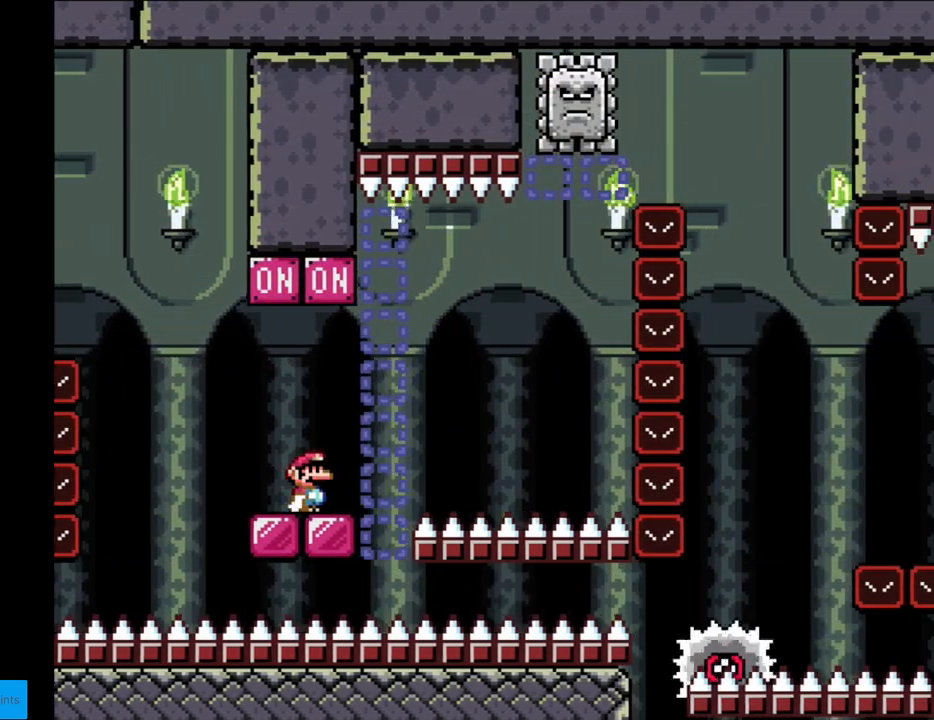
{"buttons": ["A", "X", "DPAD_LEFT"], "events": [[200, "A", "down"], [383, "DPAD_LEFT", "down"], [383, "DPAD_RIGHT", "up"], [433, "A", "up"], [483, "A", "down"]]}
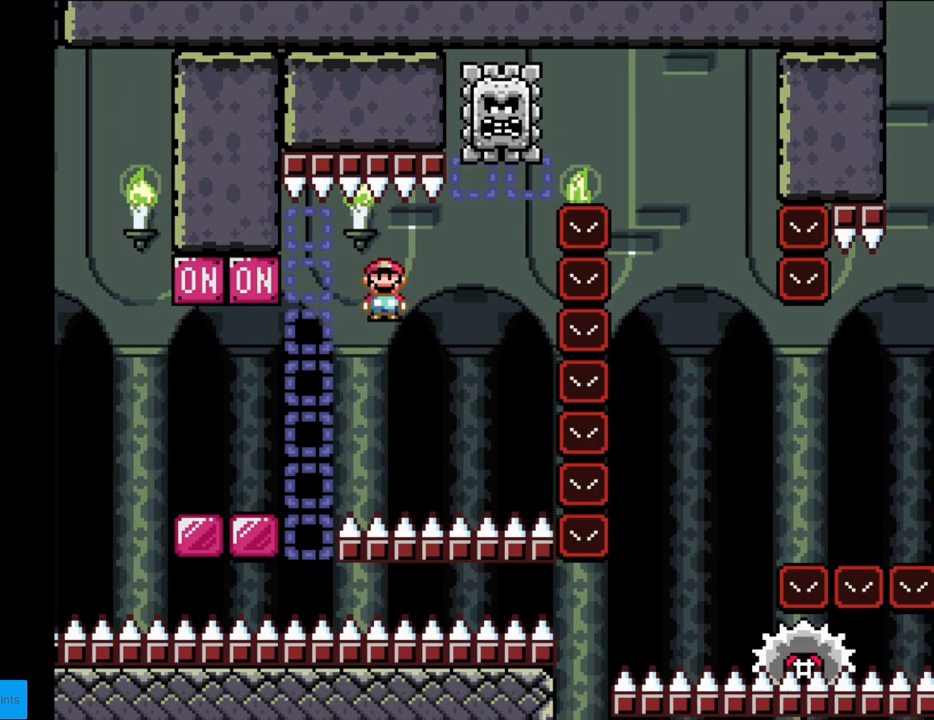
{"buttons": ["X", "DPAD_RIGHT"], "events": [[350, "A", "up"], [383, "DPAD_LEFT", "up"], [400, "DPAD_RIGHT", "down"]]}
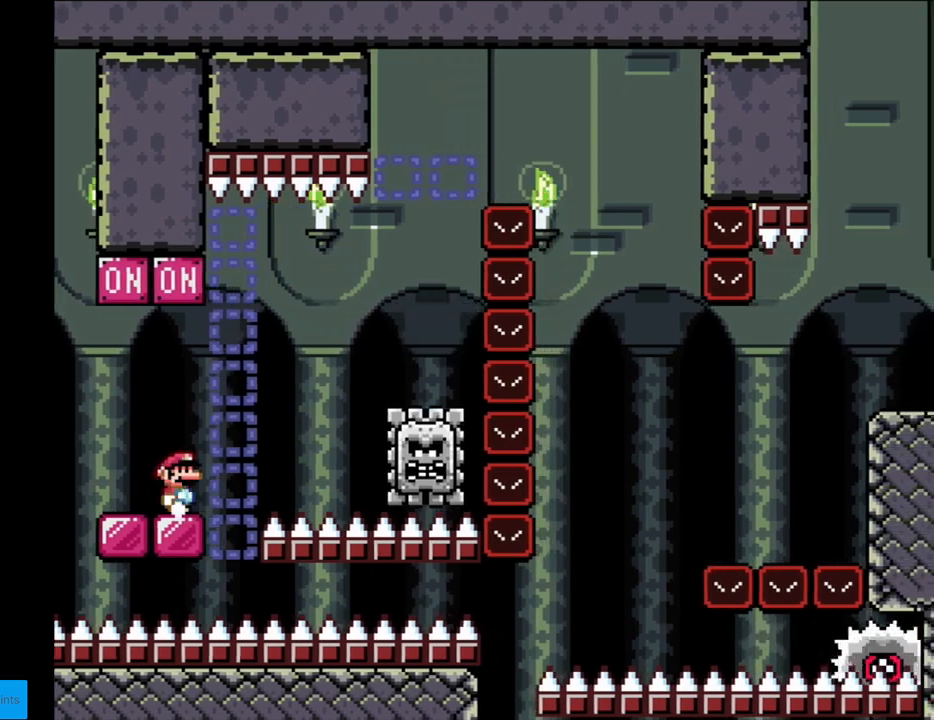
{"buttons": ["X", "DPAD_RIGHT"], "events": [[83, "A", "down"], [400, "A", "up"]]}
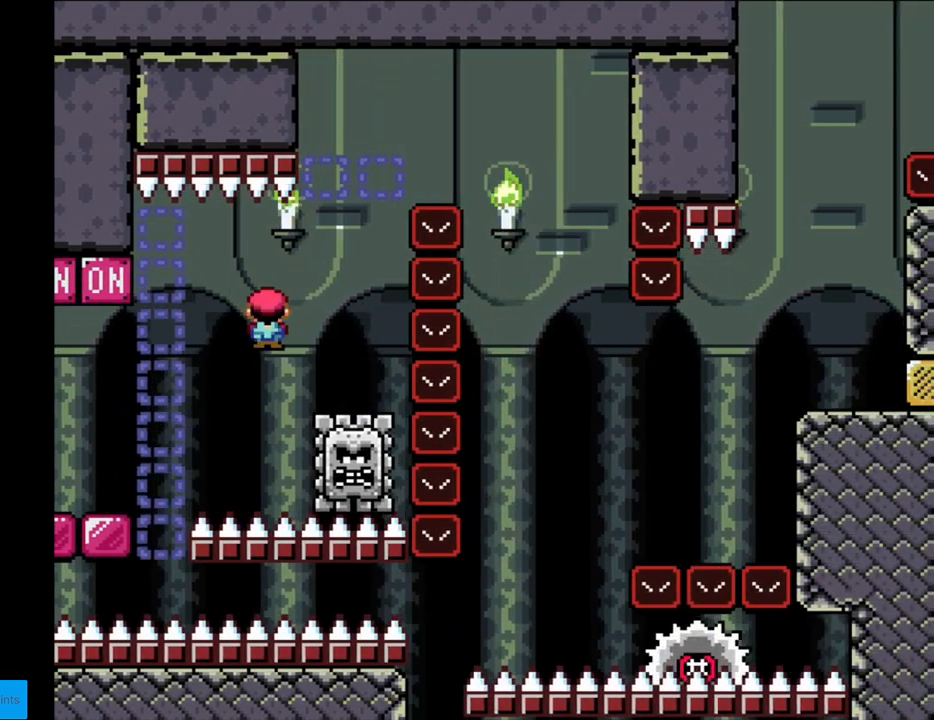
{"buttons": ["A", "X", "DPAD_RIGHT"], "events": [[83, "A", "down"], [117, "DPAD_RIGHT", "up"], [133, "DPAD_LEFT", "down"], [250, "DPAD_LEFT", "up"], [250, "DPAD_UP", "down"], [267, "DPAD_RIGHT", "down"], [267, "DPAD_UP", "up"]]}
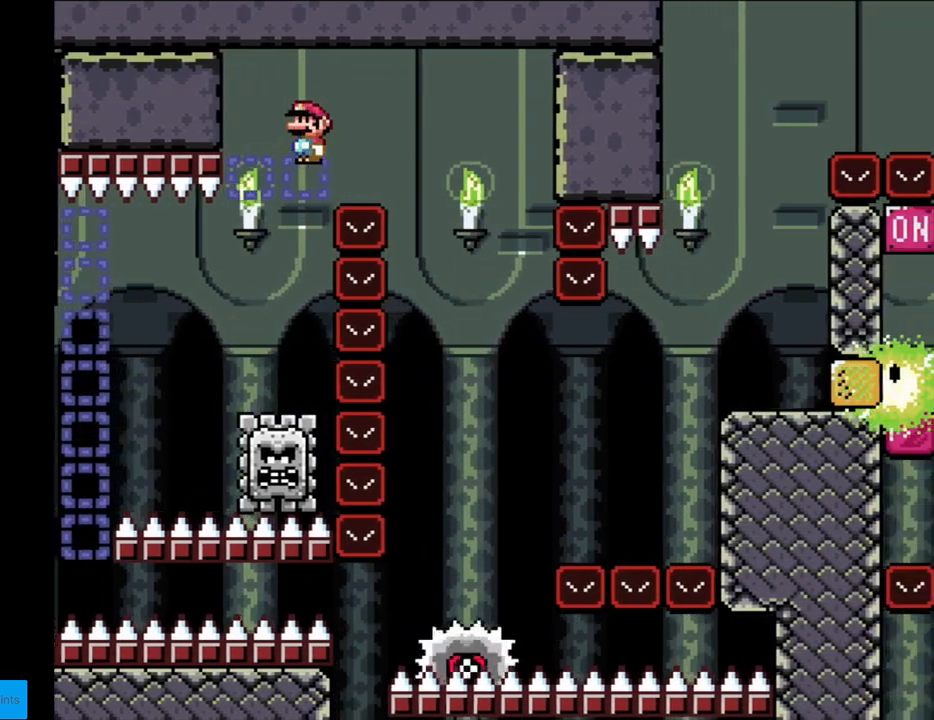
{"buttons": [], "events": [[50, "A", "up"], [283, "DPAD_RIGHT", "up"], [317, "DPAD_LEFT", "down"], [450, "DPAD_LEFT", "up"], [500, "X", "up"]]}